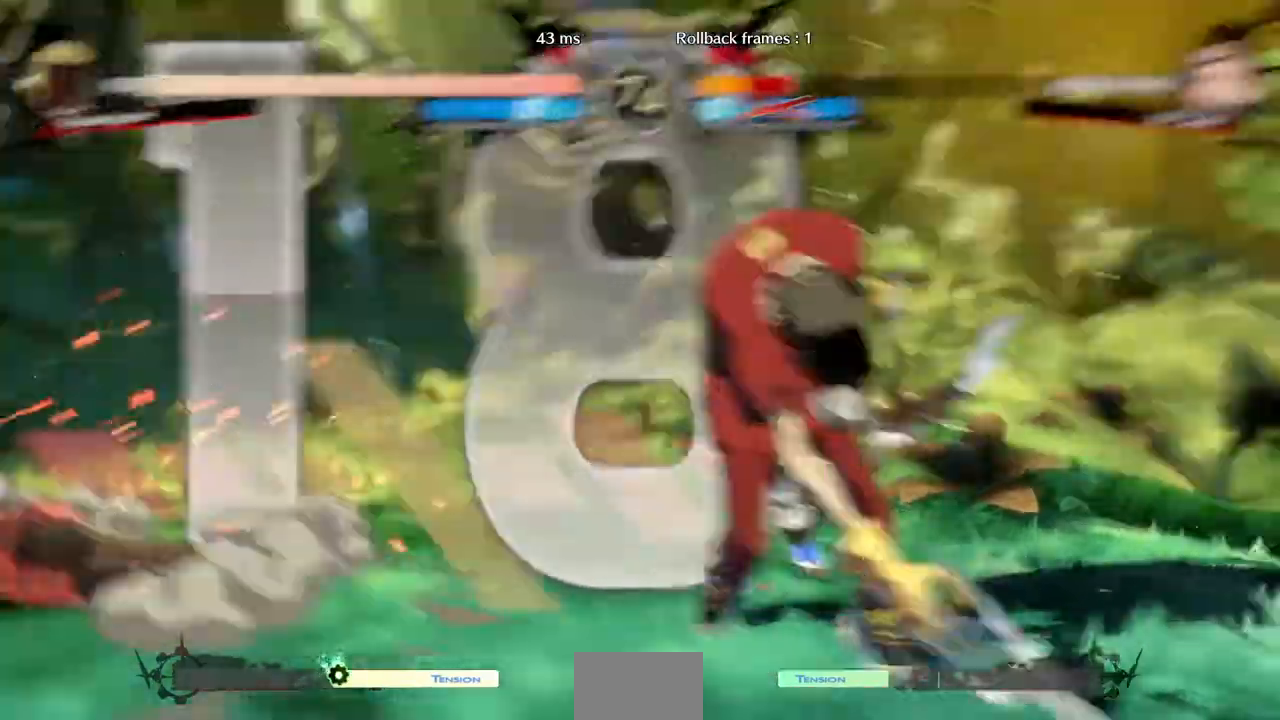
Gameplay with a controller (arcade stick); each line is a JSON object with the inputs held at the frame after it. "events" lists button and stick changes between this image and that frame as [ms after this image, input, new state], when the widget could be followed in between. Not read: L3 R3 SELECT START.
{"buttons": ["DPAD_DOWN", "DPAD_LEFT"]}
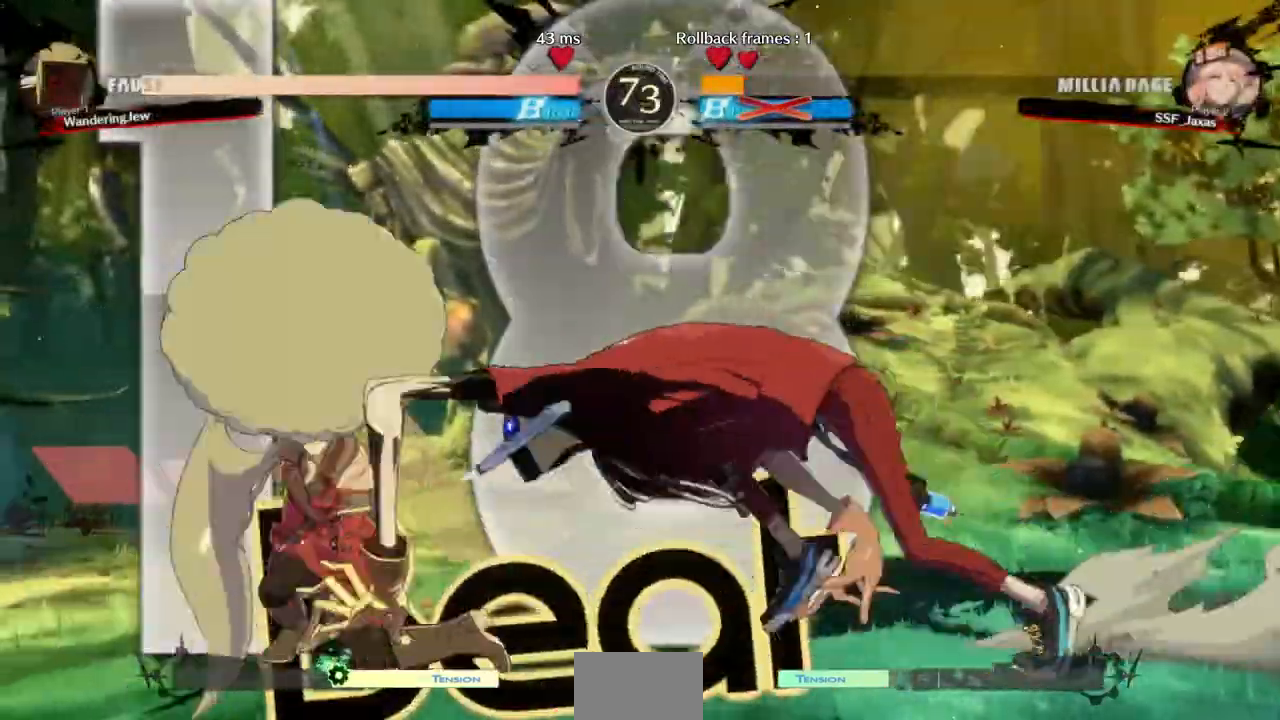
{"buttons": ["DPAD_LEFT"], "events": [[233, "DPAD_DOWN", "up"]]}
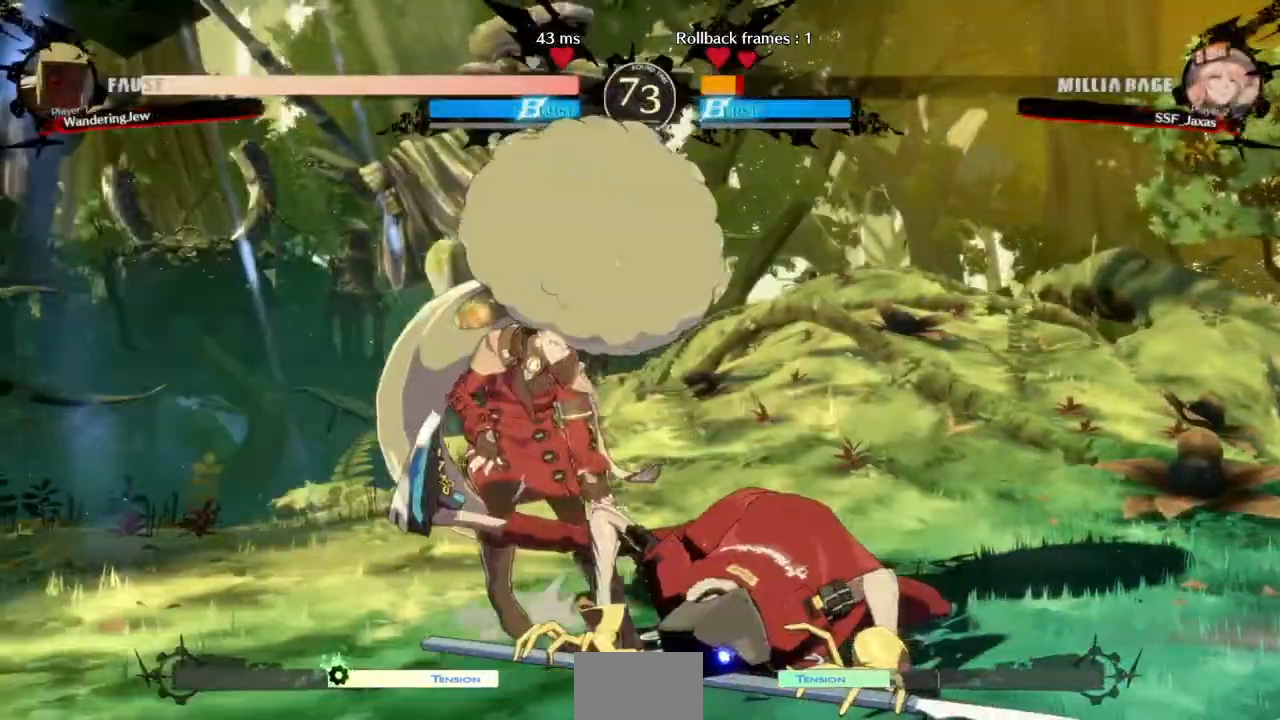
{"buttons": ["DPAD_DOWN", "DPAD_LEFT"], "events": [[67, "DPAD_DOWN", "down"]]}
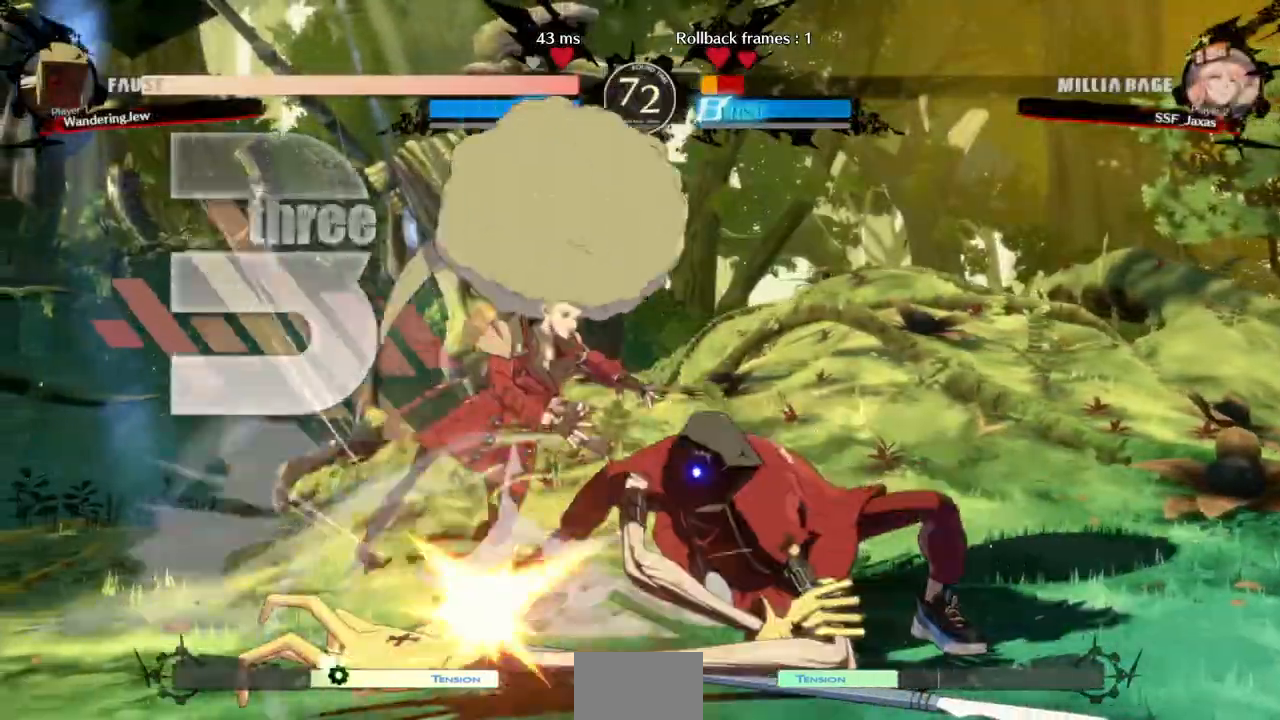
{"buttons": ["SQUARE", "TRIANGLE", "DPAD_LEFT"], "events": [[367, "SQUARE", "down"], [367, "TRIANGLE", "down"], [400, "DPAD_DOWN", "up"]]}